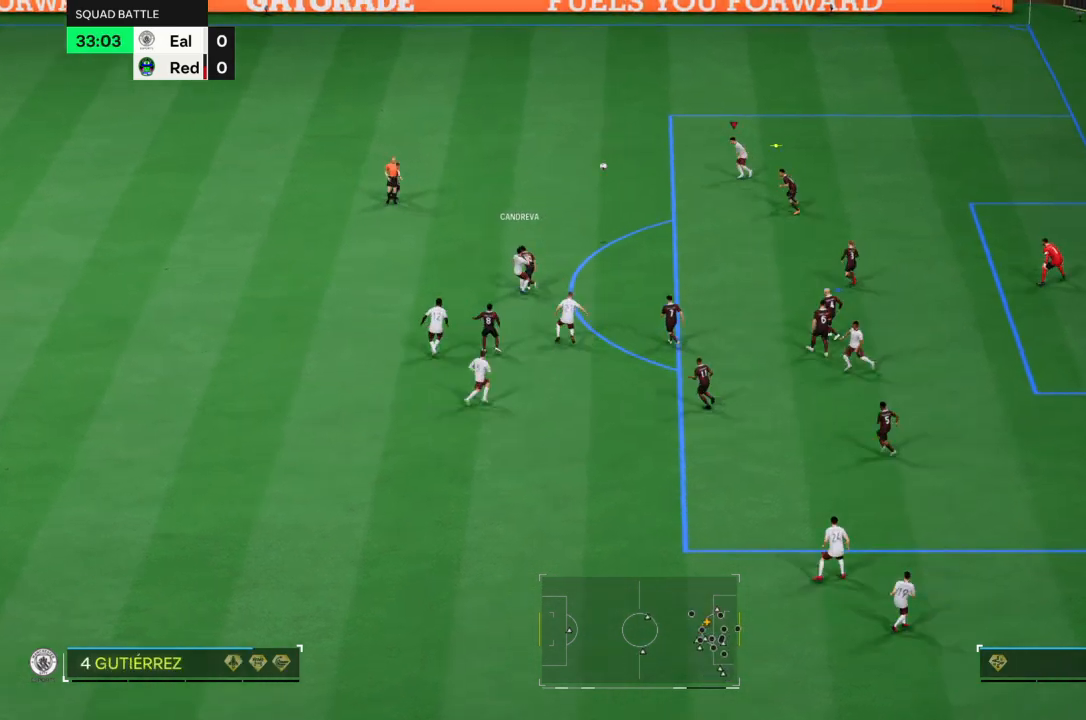
Gameplay with a controller (PlayStation layout); each line is a JSON object with the inputs held at the frame after it. "events" lists button and stick changes between this image and that frame as [ms after this image, input, new state], when the widget could be followed in between. Not read: L3 R3.
{"buttons": [], "left_stick": "up-left", "right_stick": "center", "events": [[134, "right_stick", "down-right"], [200, "left_stick", "center"], [200, "right_stick", "center"], [334, "left_stick", "up-left"]]}
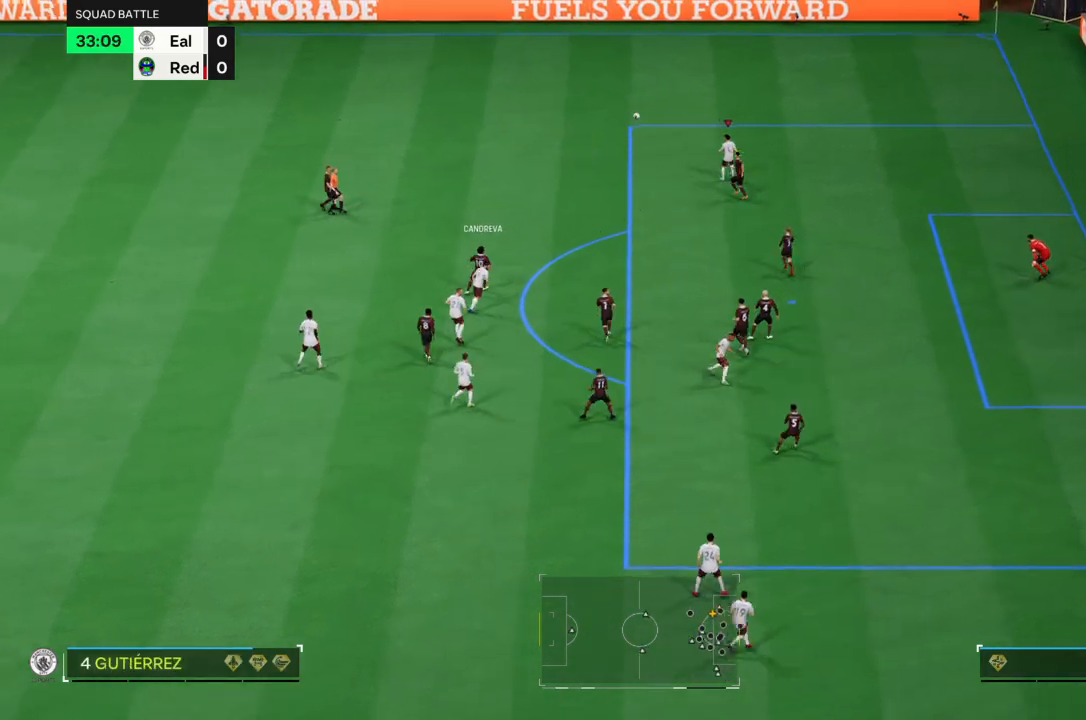
{"buttons": ["L2"], "left_stick": "center", "right_stick": "center", "events": [[100, "right_stick", "down-right"], [233, "right_stick", "center"], [300, "L2", "down"], [300, "left_stick", "center"]]}
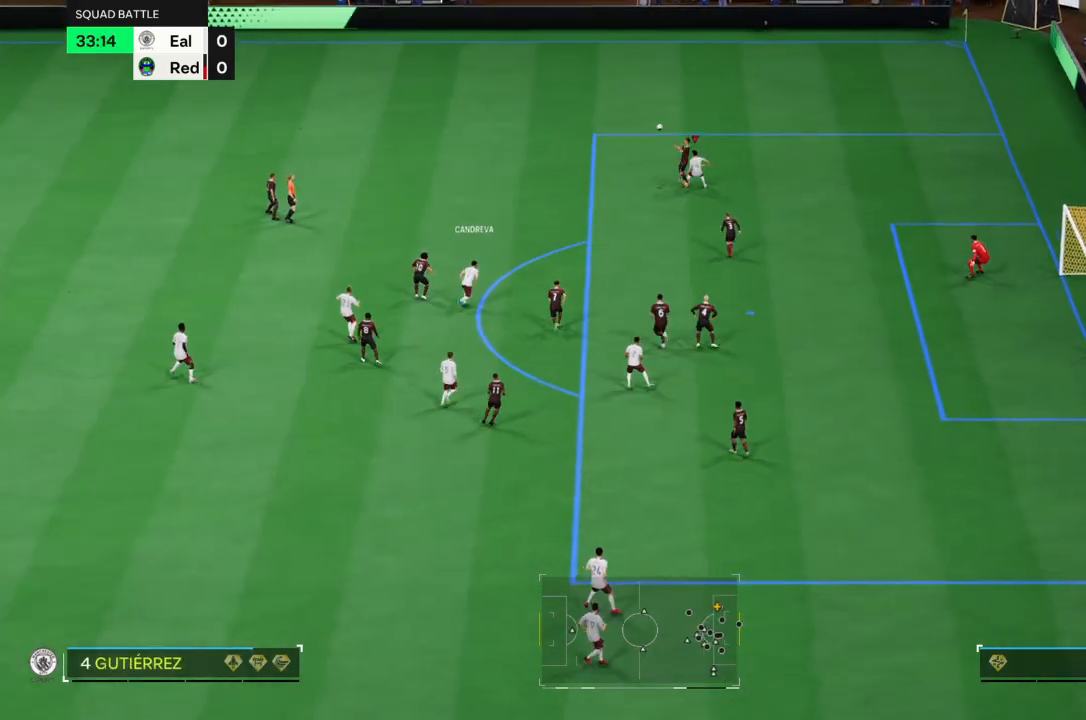
{"buttons": [], "left_stick": "left", "right_stick": "center", "events": [[100, "L2", "up"], [167, "left_stick", "up-left"], [234, "L2", "down"], [434, "left_stick", "left"], [467, "L2", "up"]]}
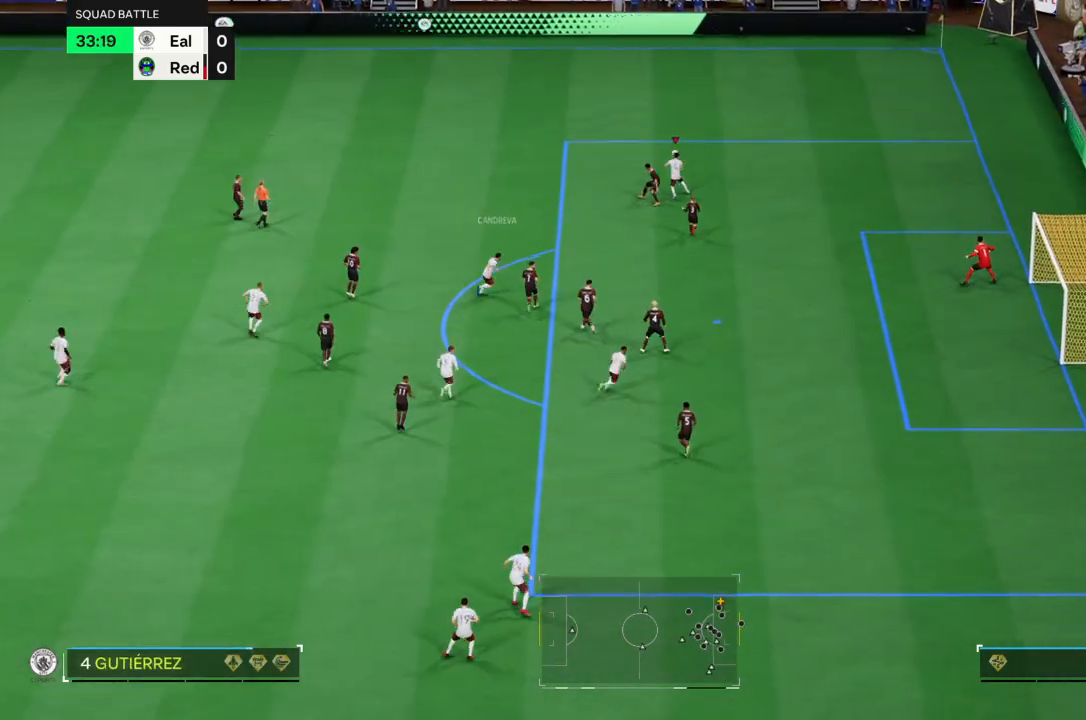
{"buttons": ["R2"], "left_stick": "up-left", "right_stick": "center"}
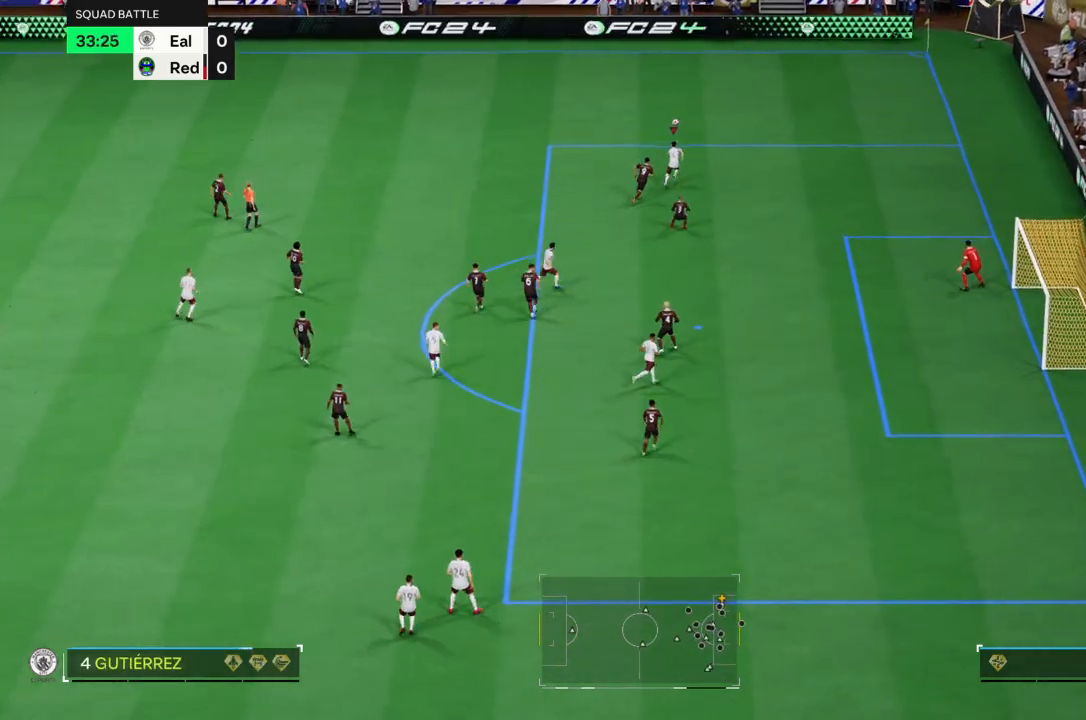
{"buttons": ["R2"], "left_stick": "up-left", "right_stick": "center"}
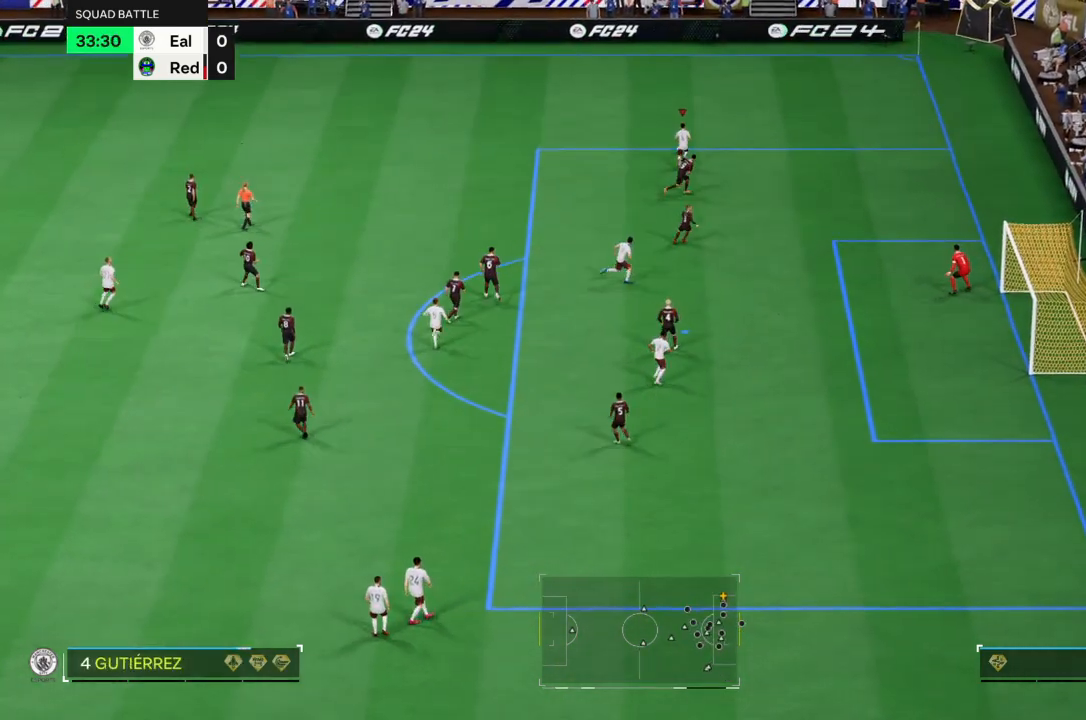
{"buttons": [], "left_stick": "center", "right_stick": "center"}
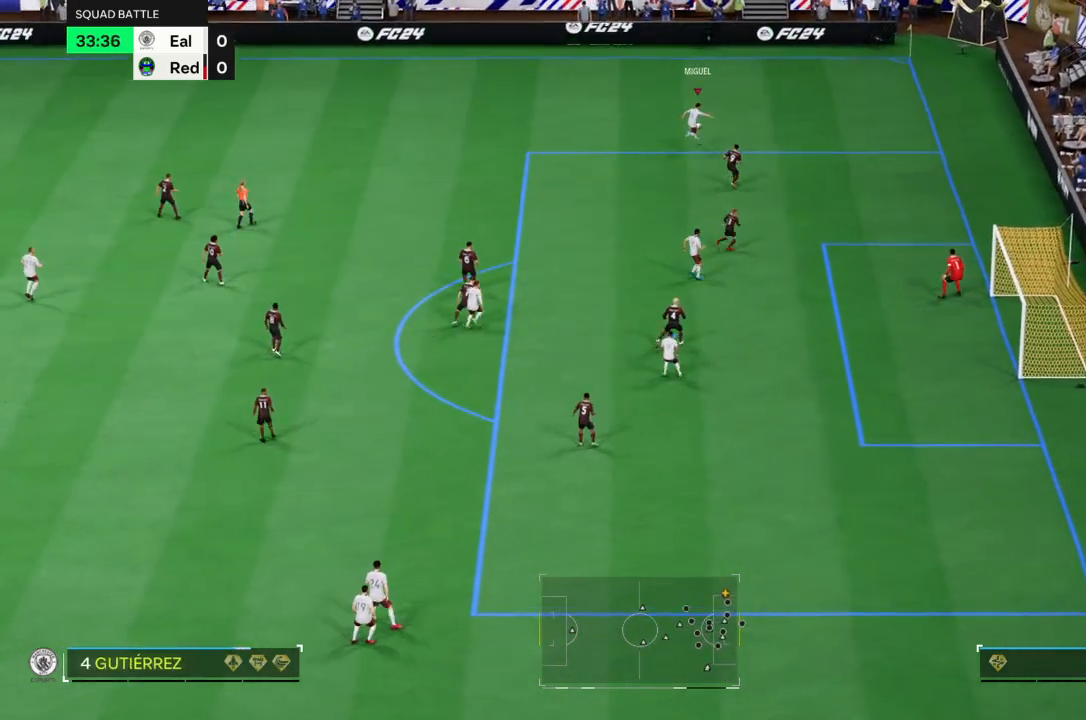
{"buttons": [], "left_stick": "down-right", "right_stick": "center", "events": [[434, "left_stick", "down-right"]]}
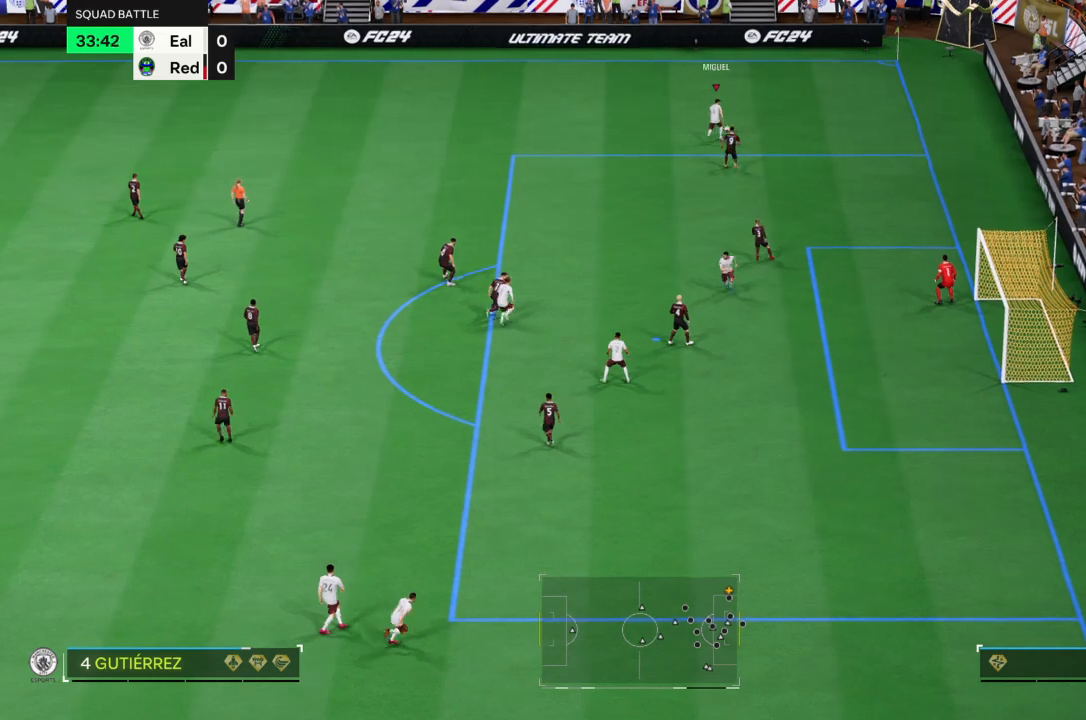
{"buttons": [], "left_stick": "left", "right_stick": "center", "events": [[66, "left_stick", "down-left"], [133, "left_stick", "up-right"], [233, "left_stick", "left"]]}
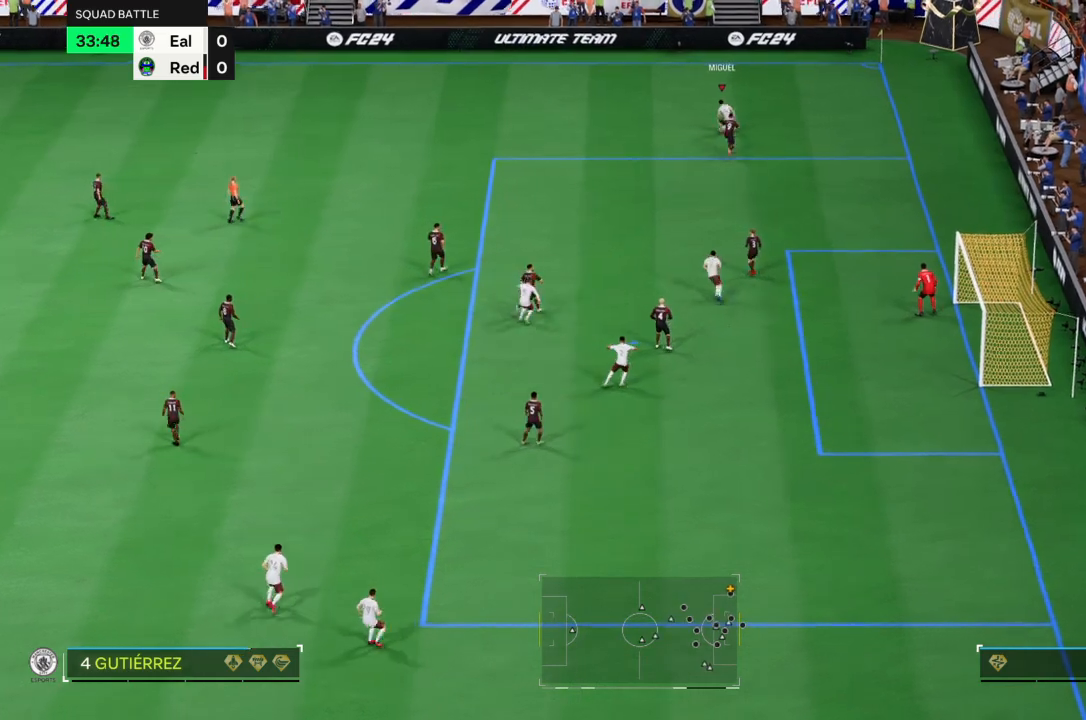
{"buttons": [], "left_stick": "down-left", "right_stick": "down-left"}
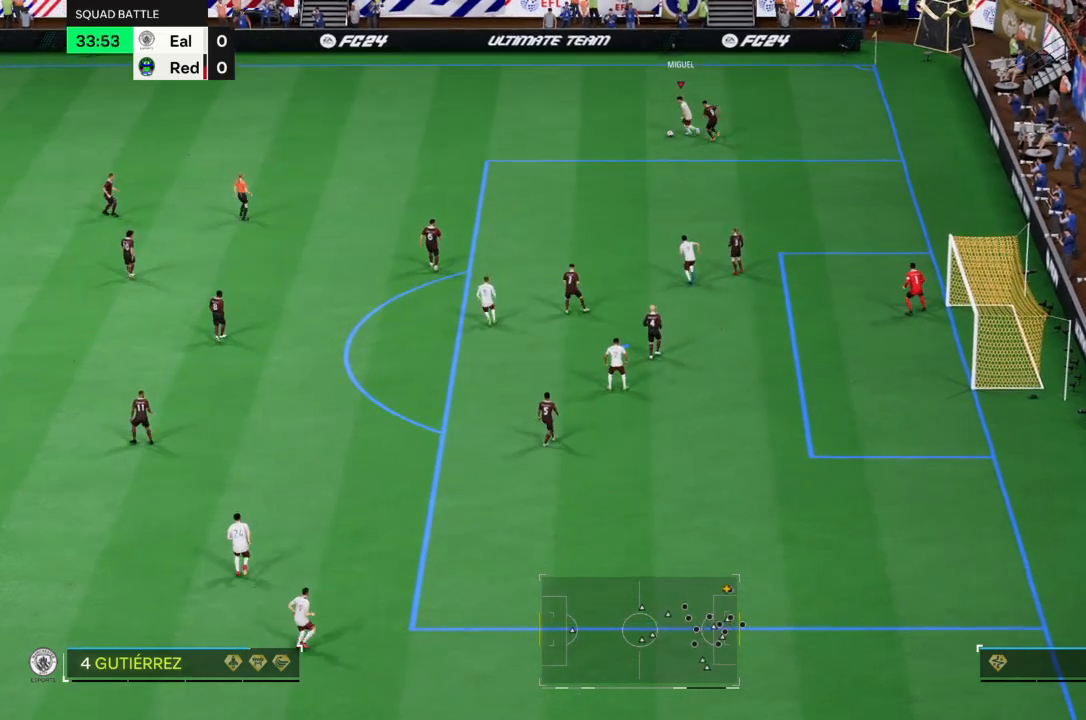
{"buttons": ["R2"], "left_stick": "down-left", "right_stick": "center", "events": [[267, "right_stick", "center"], [333, "R2", "down"]]}
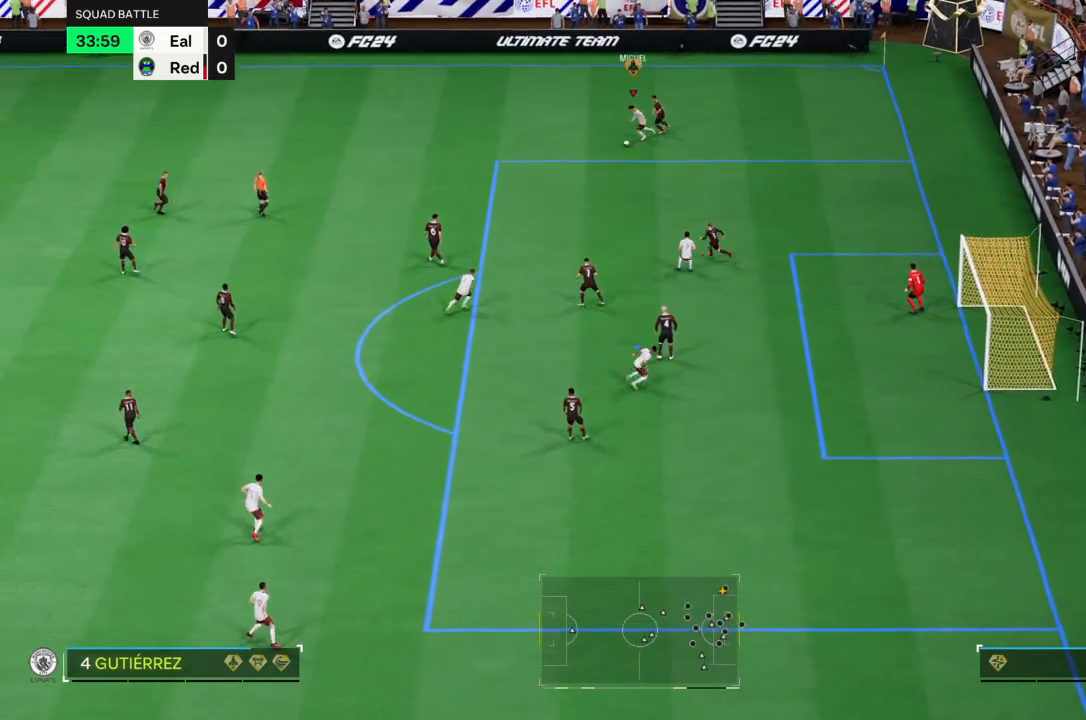
{"buttons": [], "left_stick": "down-left", "right_stick": "center", "events": [[501, "R2", "up"]]}